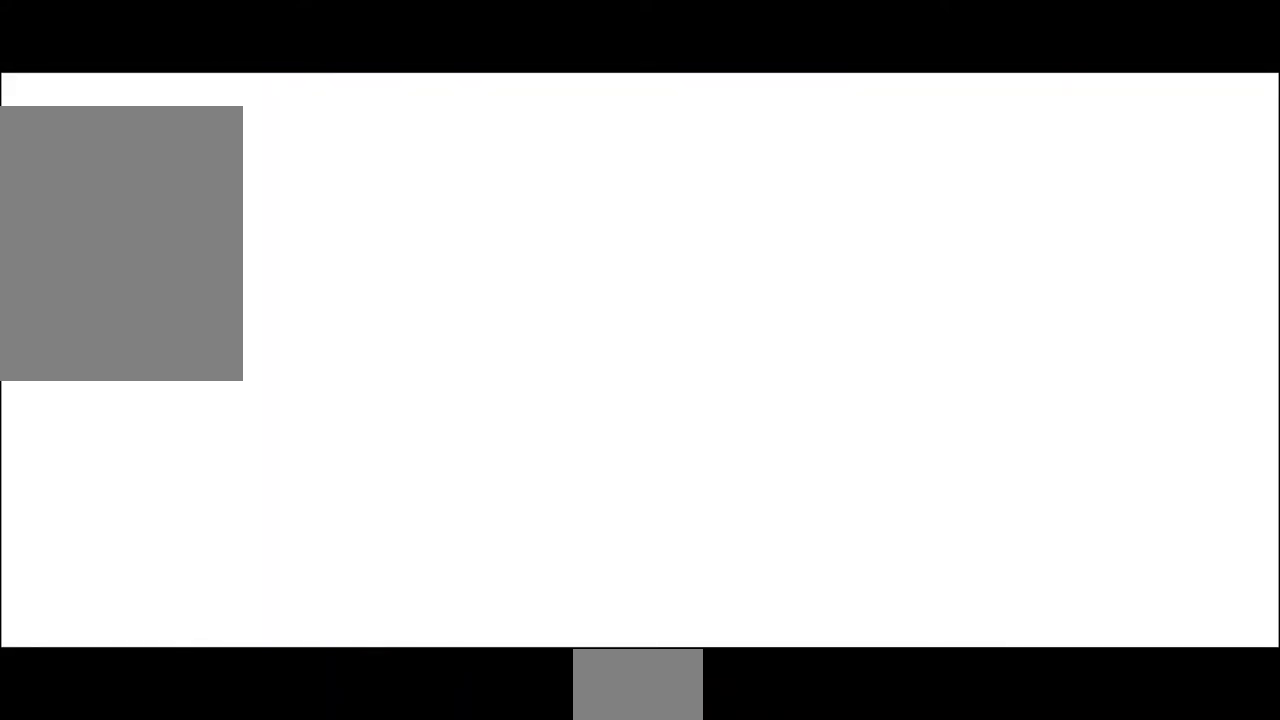
Gameplay with a controller (arcade stick); each line is a JSON object with the inputs held at the frame after it (dt_ms = milliseconds from this image to that frame). "events" lists button and stick changes between this image and that frame as [ms after this image, input, new state], when the widget could be followed in between. Not read: L3 R3 START.
{"dt_ms": 1000, "buttons": ["DPAD_DOWN", "DPAD_LEFT"], "events": [[500, "DPAD_DOWN", "down"], [700, "DPAD_DOWN", "up"], [700, "DPAD_RIGHT", "down"], [767, "DPAD_RIGHT", "up"], [900, "DPAD_DOWN", "down"], [900, "DPAD_LEFT", "down"]]}
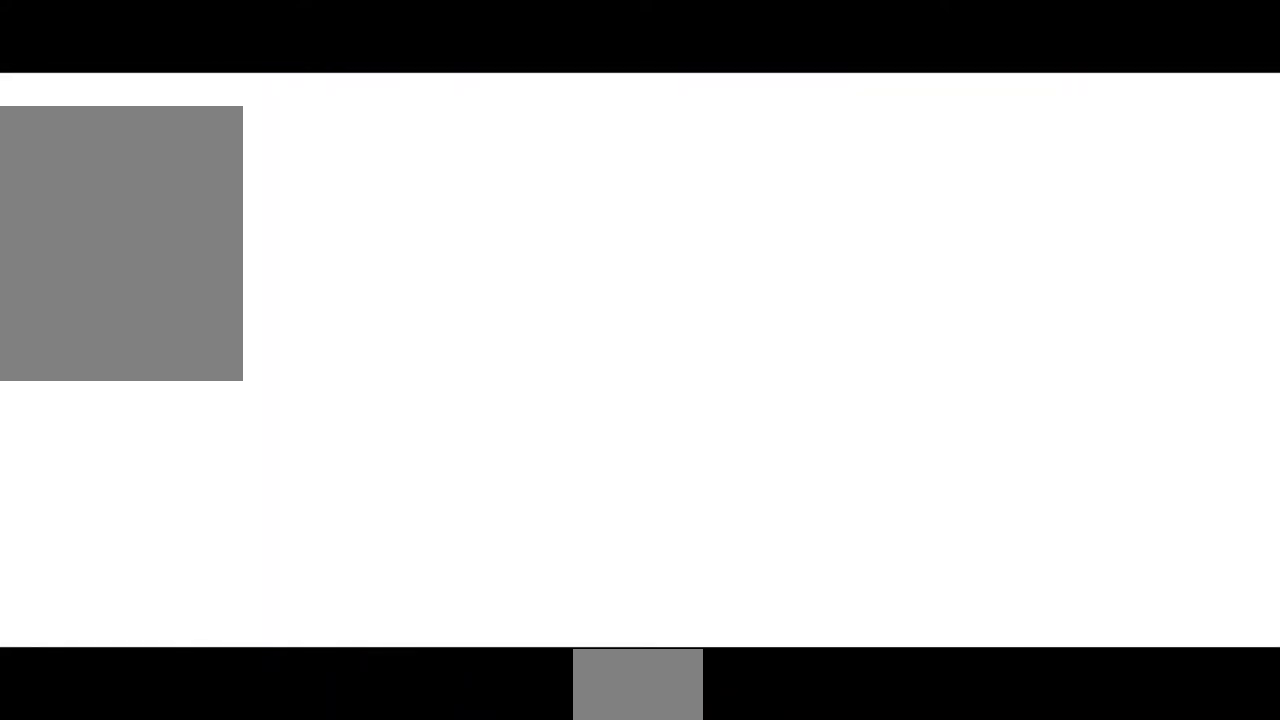
{"dt_ms": 500, "buttons": [], "events": [[33, "DPAD_LEFT", "up"], [167, "DPAD_DOWN", "up"]]}
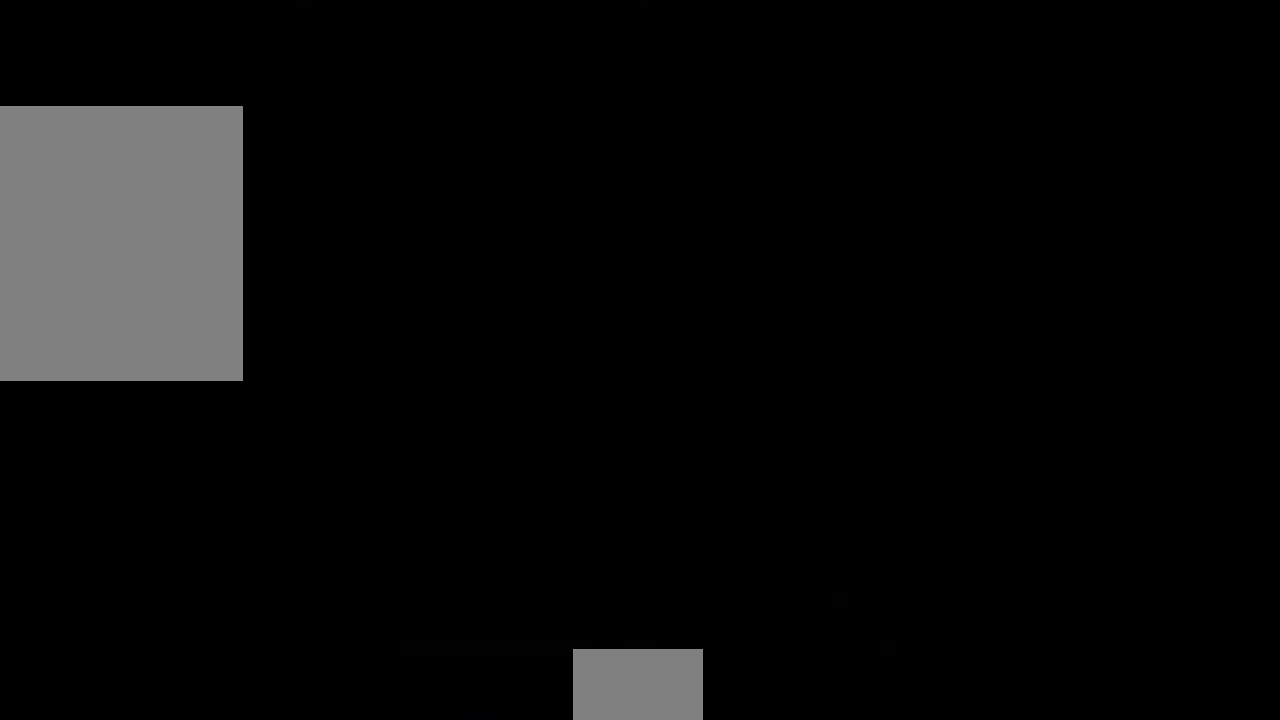
{"dt_ms": 500, "buttons": ["DPAD_LEFT"], "events": [[233, "DPAD_LEFT", "down"], [300, "DPAD_DOWN", "down"], [333, "DPAD_LEFT", "up"], [500, "DPAD_DOWN", "up"], [500, "DPAD_LEFT", "down"]]}
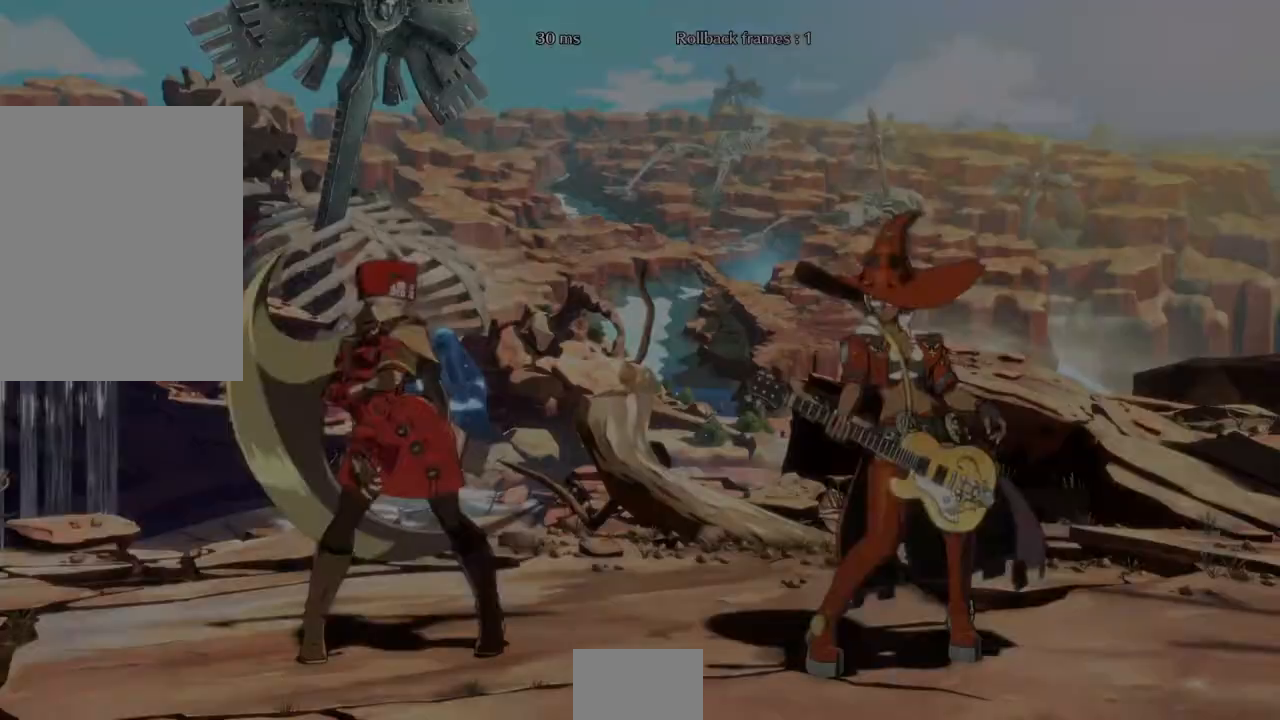
{"dt_ms": 1000, "buttons": ["DPAD_LEFT"]}
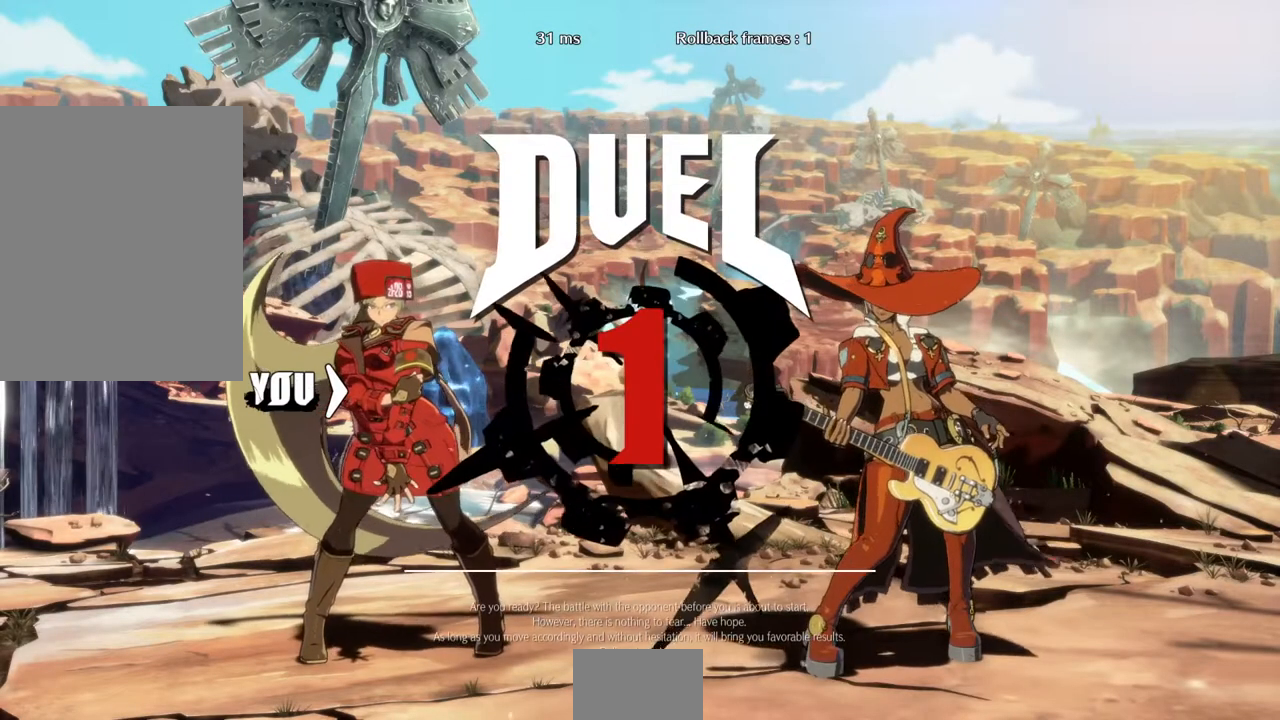
{"dt_ms": 500, "buttons": [], "events": [[67, "DPAD_DOWN", "down"], [100, "DPAD_LEFT", "up"], [233, "DPAD_DOWN", "up"], [267, "DPAD_LEFT", "down"], [433, "DPAD_LEFT", "up"]]}
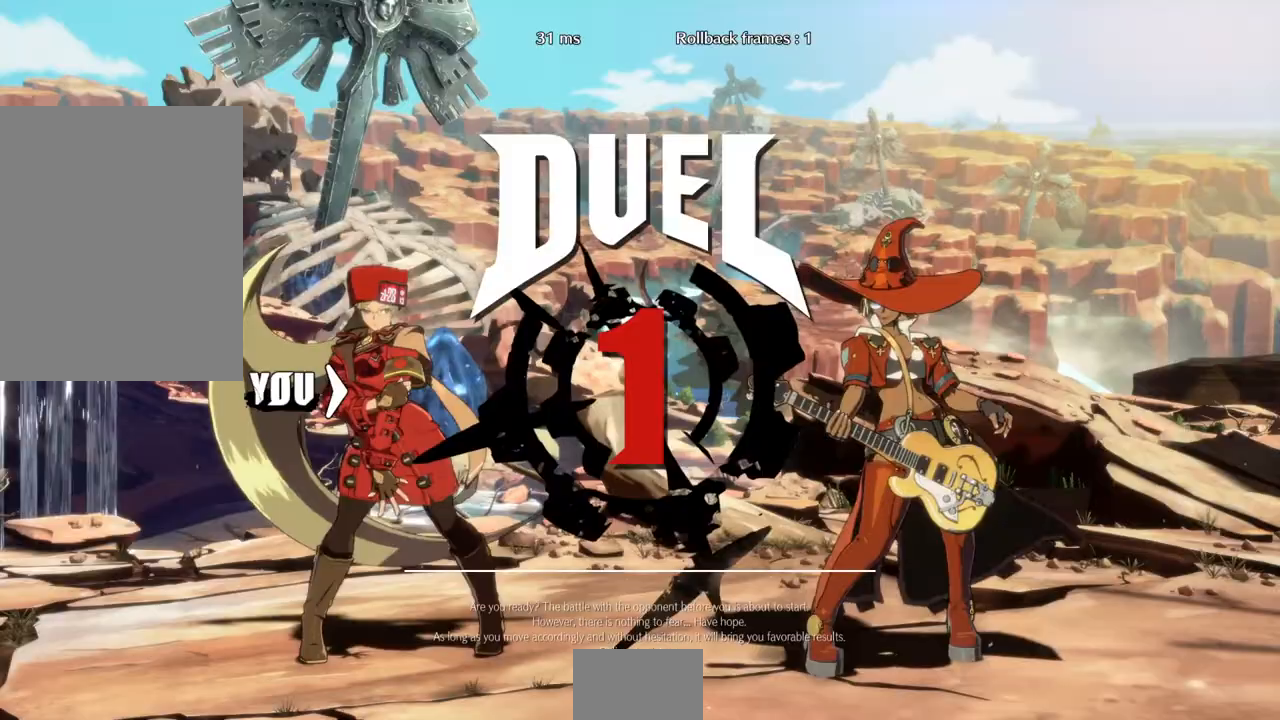
{"dt_ms": 500, "buttons": [], "events": [[100, "DPAD_RIGHT", "down"], [500, "DPAD_RIGHT", "up"]]}
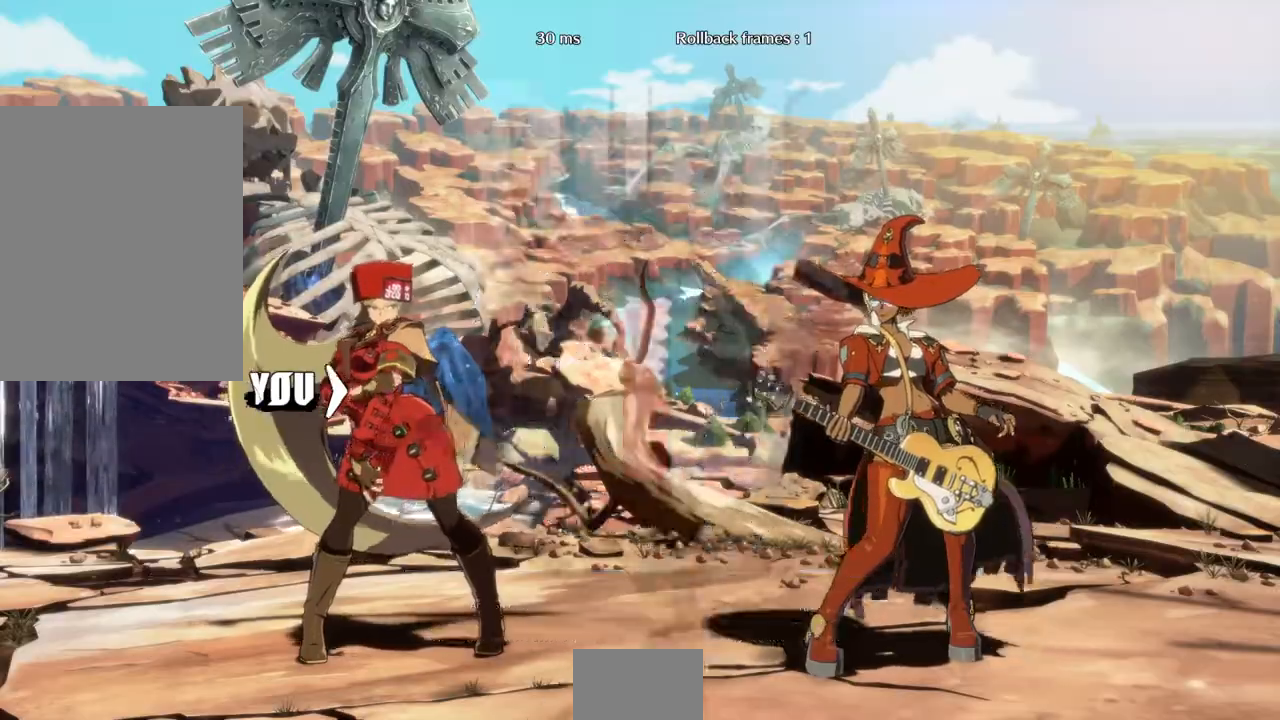
{"dt_ms": 500, "buttons": [], "events": []}
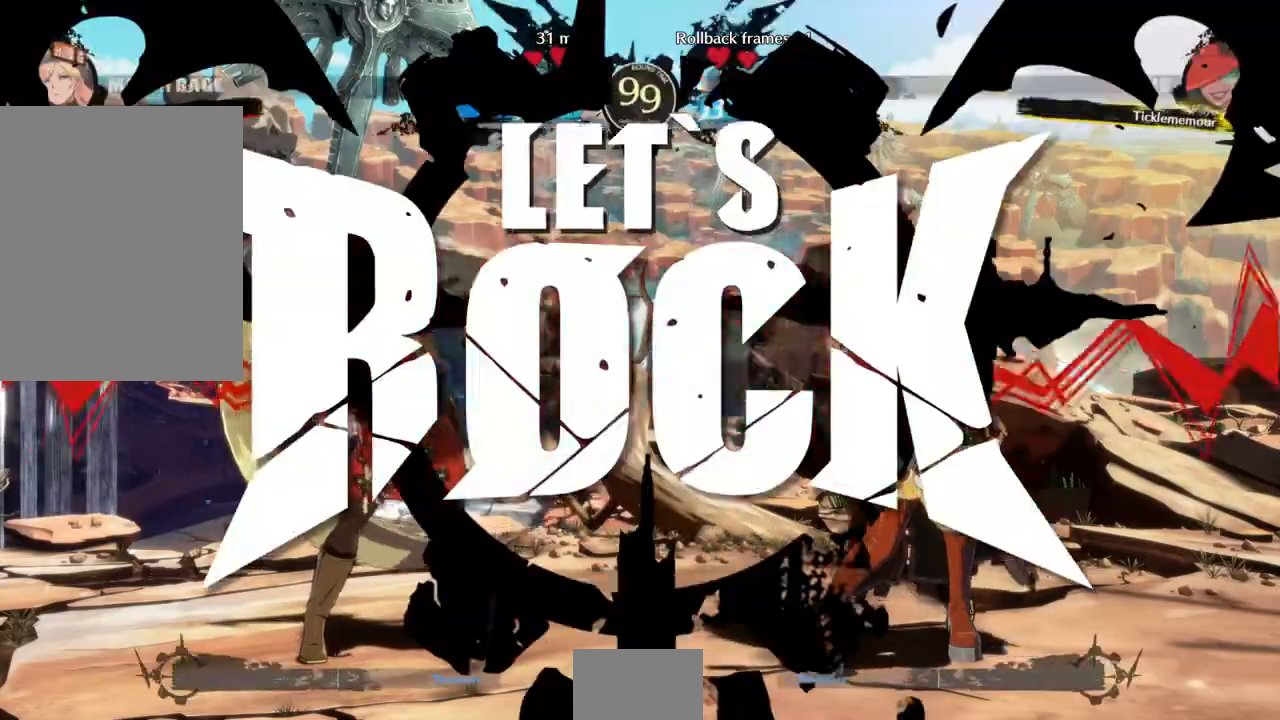
{"dt_ms": 500, "buttons": [], "events": []}
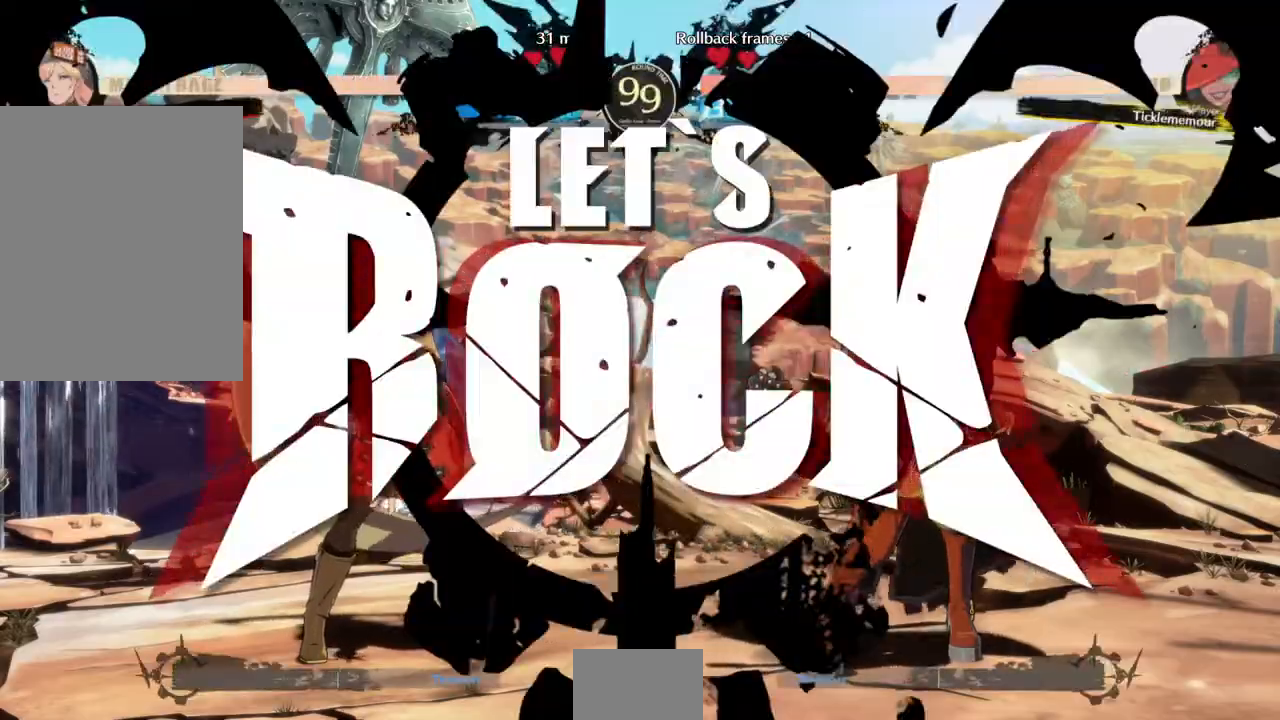
{"dt_ms": 500, "buttons": ["DPAD_LEFT"]}